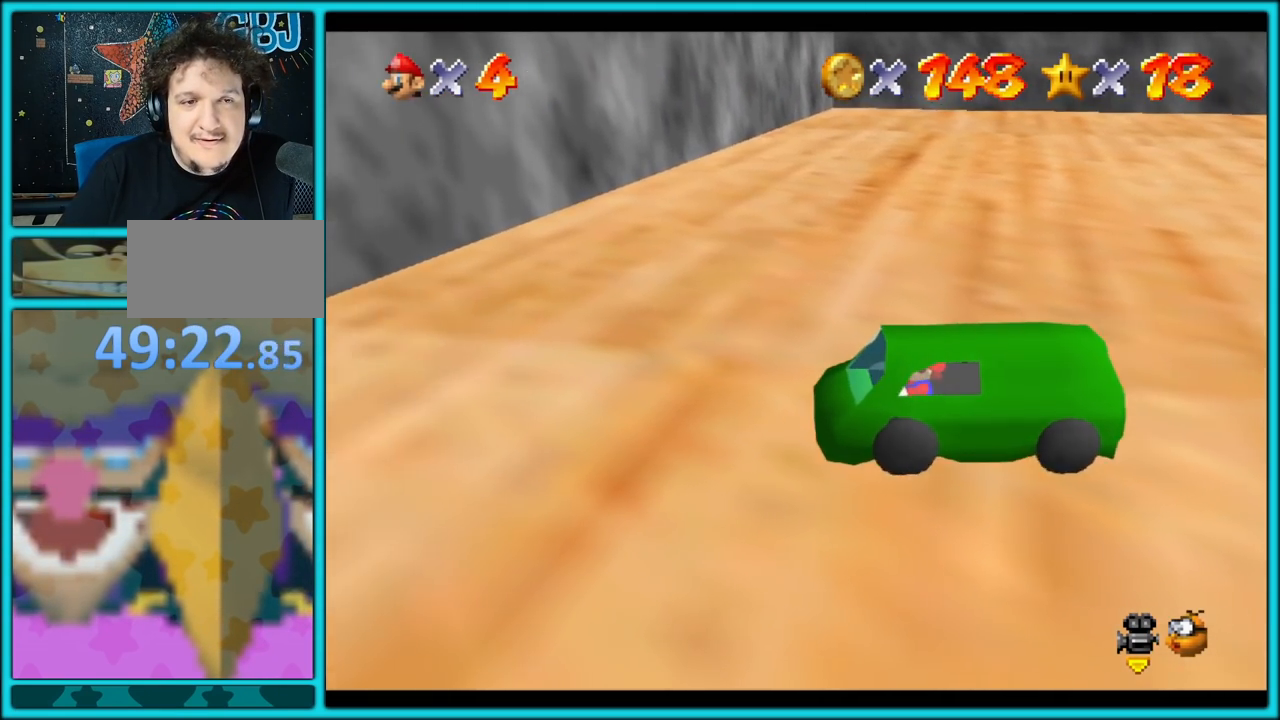
Gameplay with a controller (Nintendo layout); each line is a JSON object with the inputs held at the frame after it. "button_events" lists button changes between this image and that frame as [ms after this image, input, new state], when the widget could be followed in between (sticks are given only as held states). Not read: L1 L3 R3.
{"buttons": ["A"], "left_stick": "down", "button_events": []}
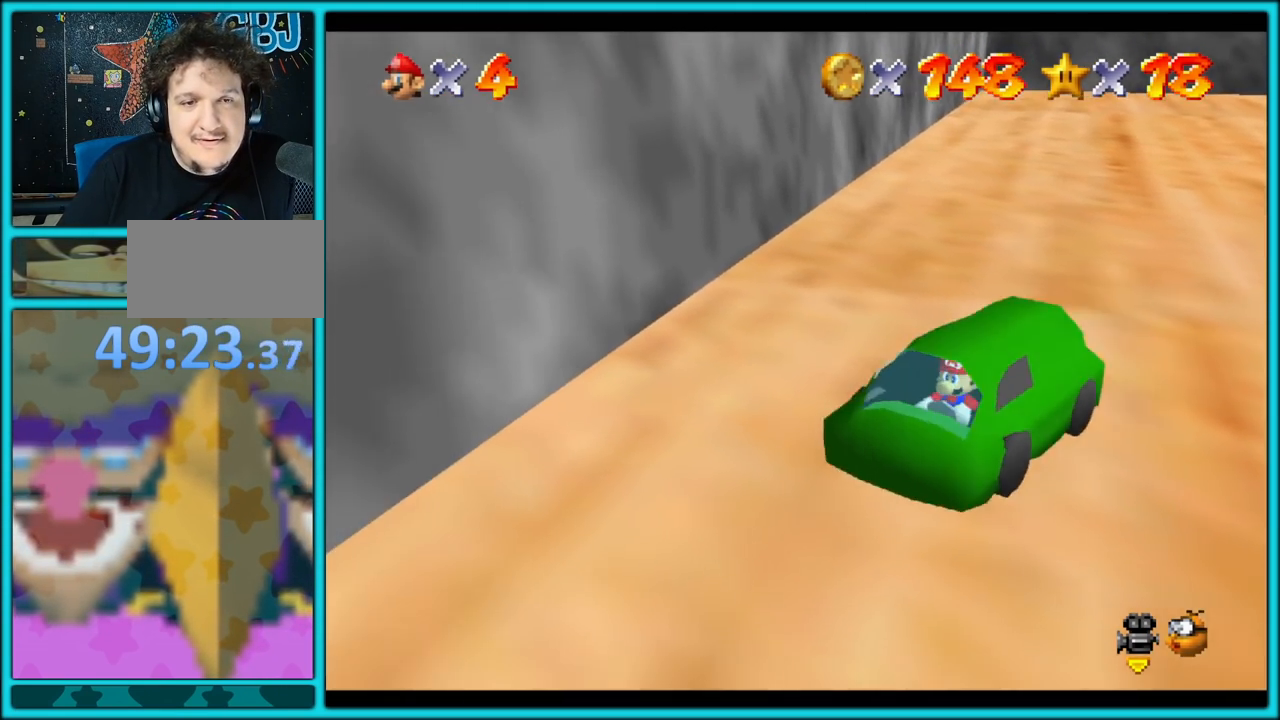
{"buttons": ["A"], "left_stick": "up-right", "button_events": []}
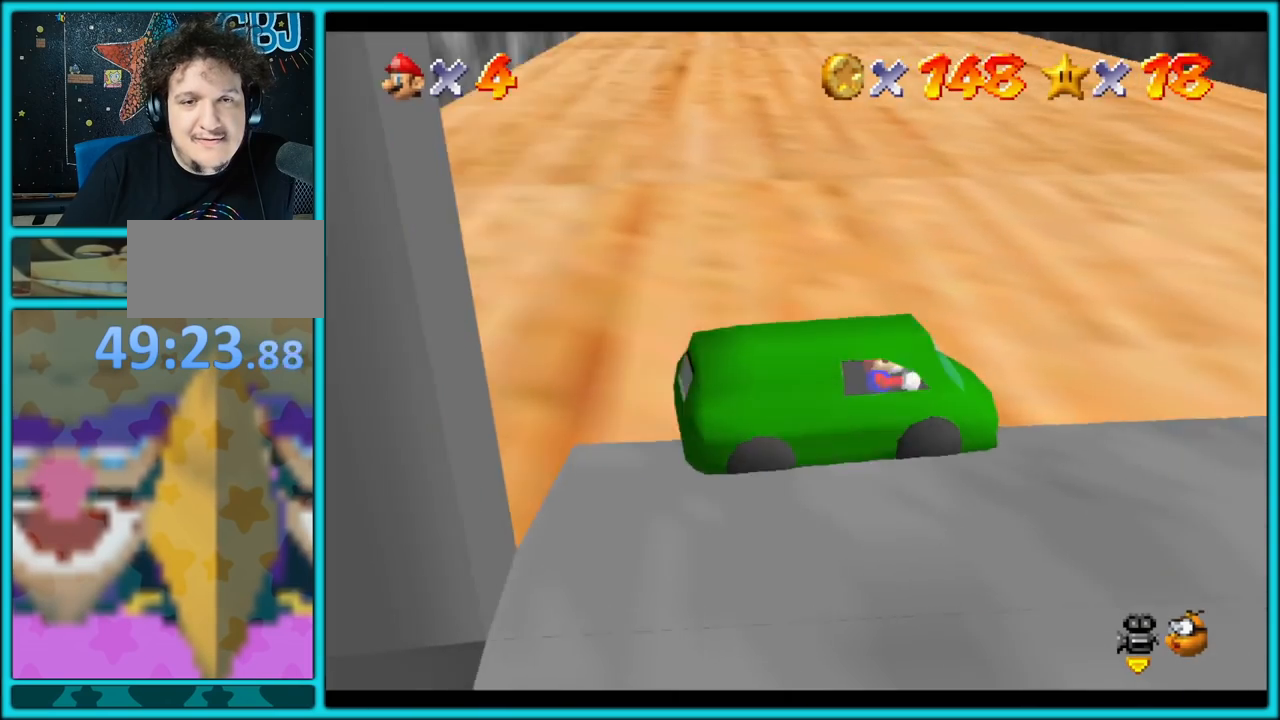
{"buttons": ["A"], "left_stick": "up-right", "button_events": []}
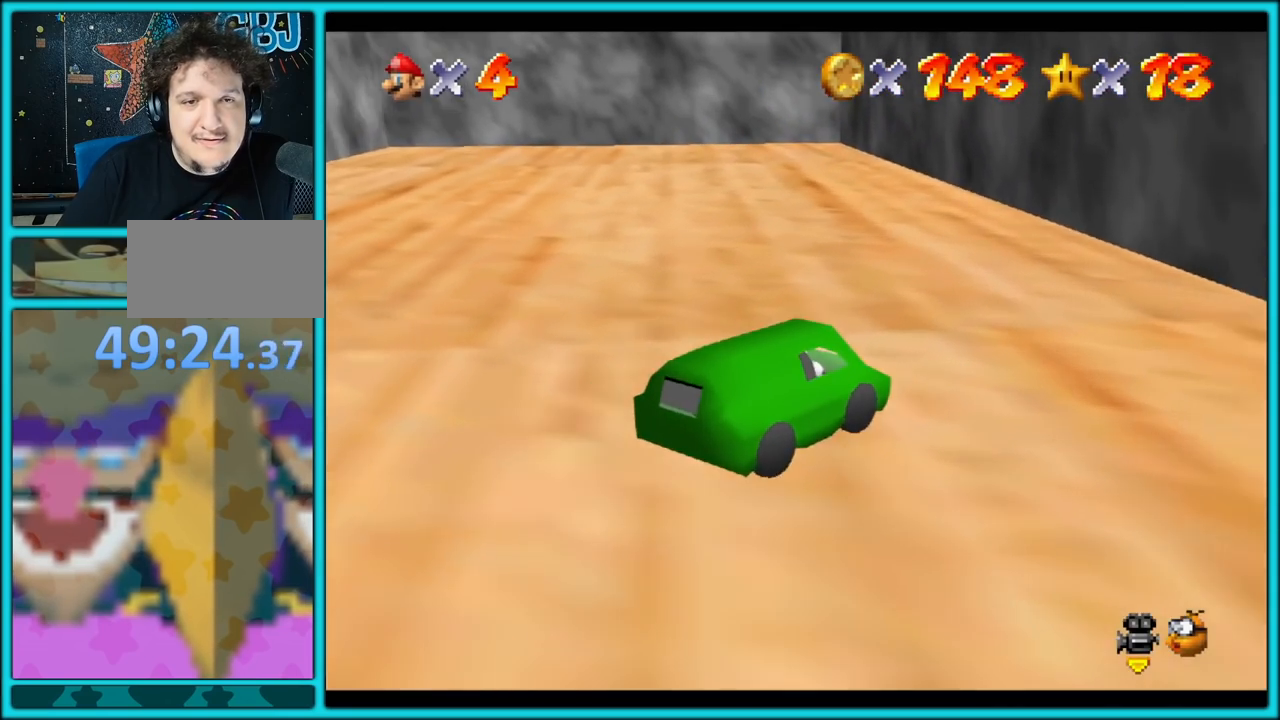
{"buttons": ["A"], "left_stick": "up", "button_events": []}
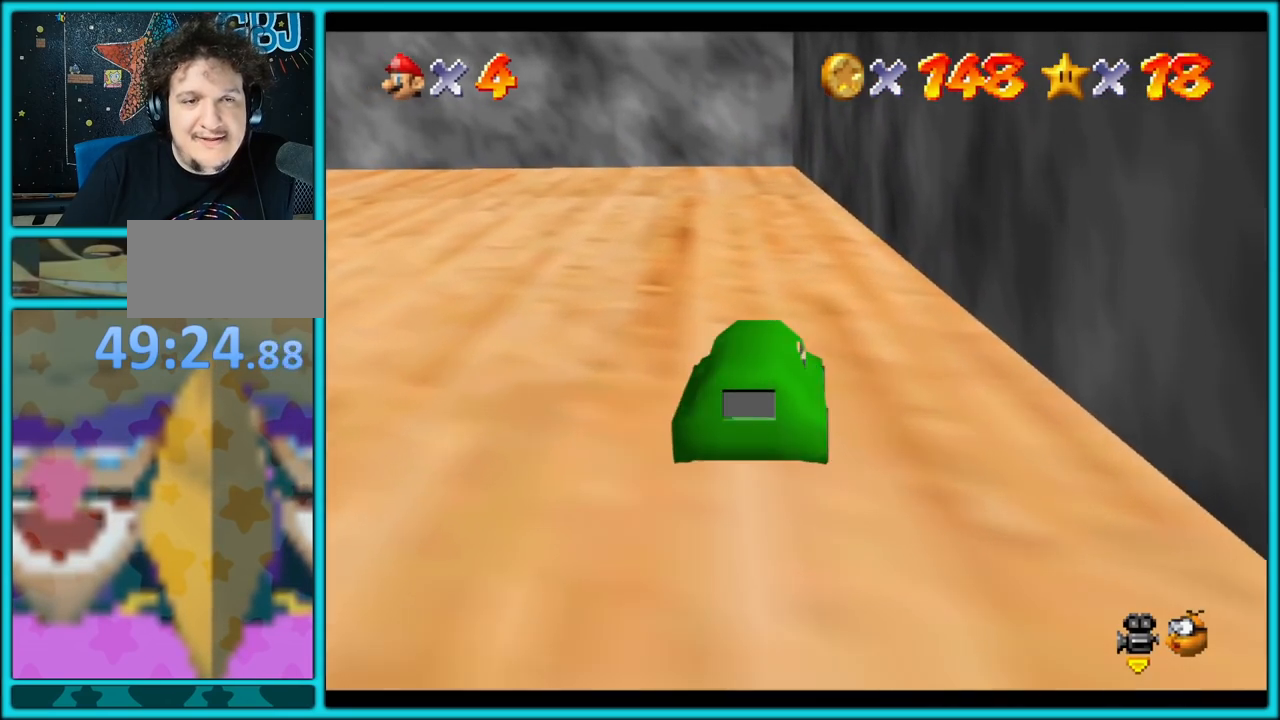
{"buttons": ["A"], "left_stick": "up", "button_events": []}
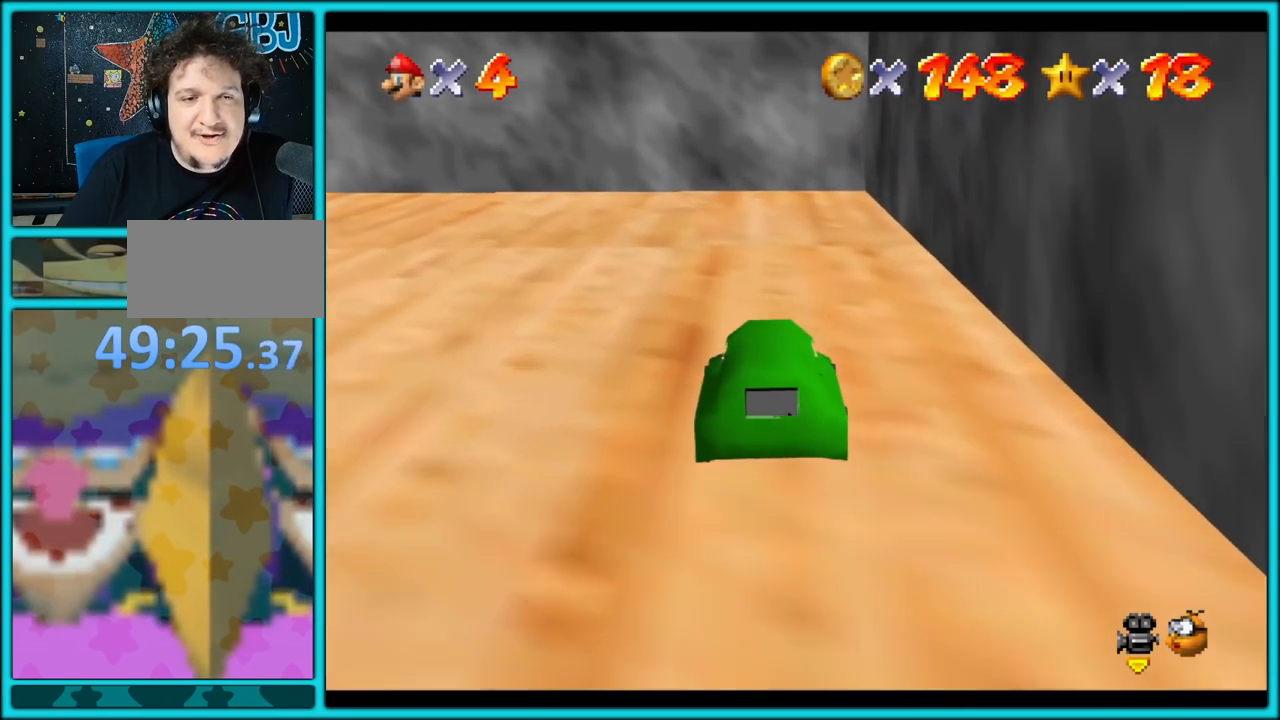
{"buttons": ["A"], "left_stick": "up", "button_events": []}
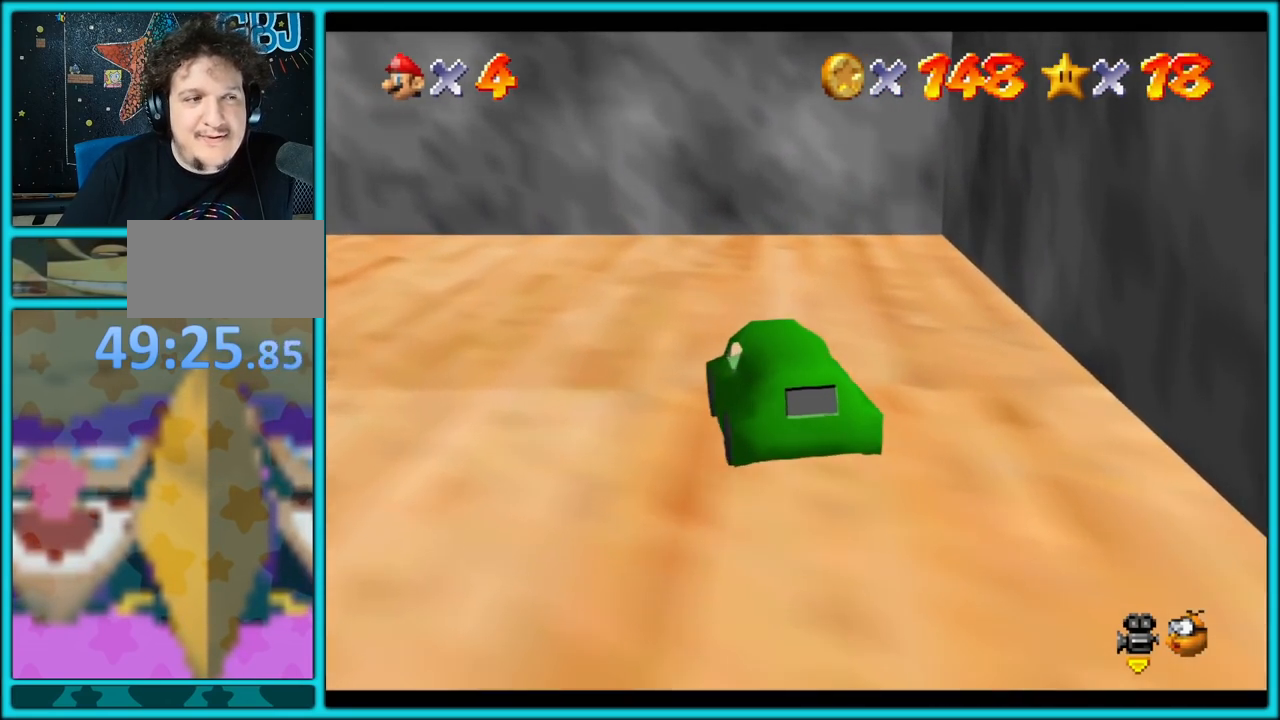
{"buttons": ["A"], "left_stick": "left", "button_events": []}
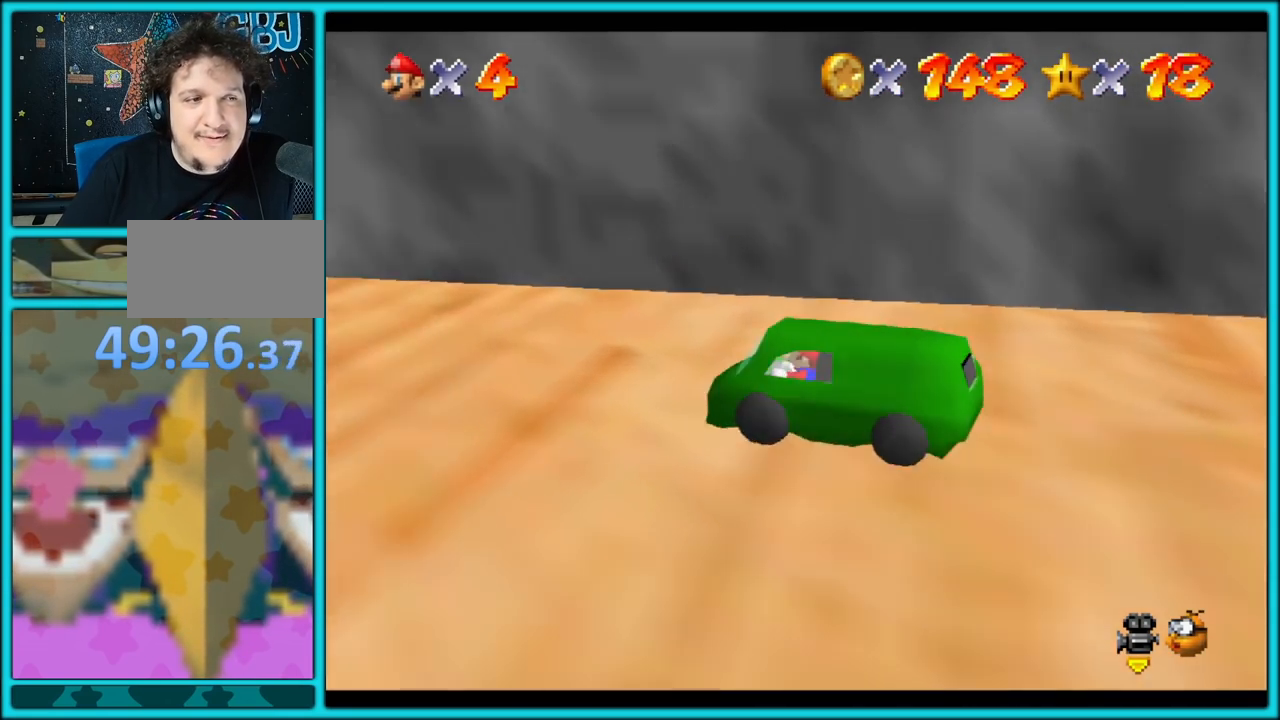
{"buttons": ["A"], "left_stick": "down", "button_events": []}
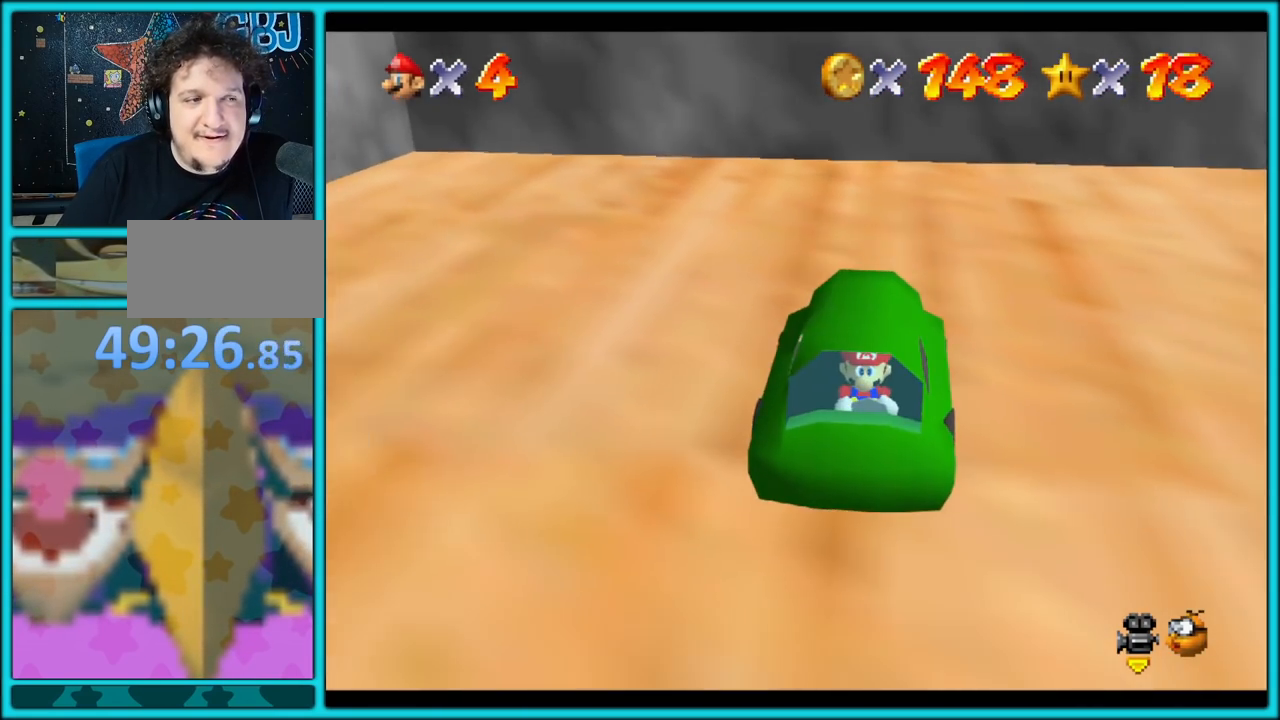
{"buttons": ["A"], "left_stick": "down", "button_events": []}
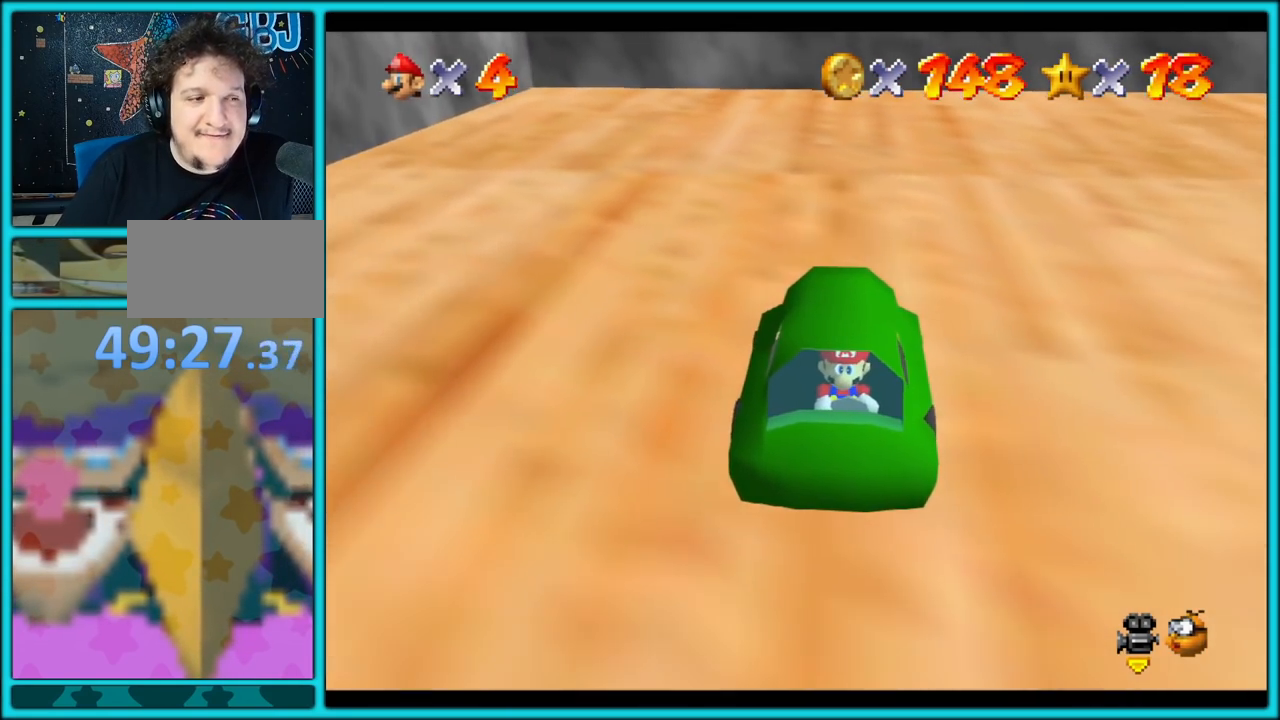
{"buttons": ["A"], "left_stick": "down", "button_events": []}
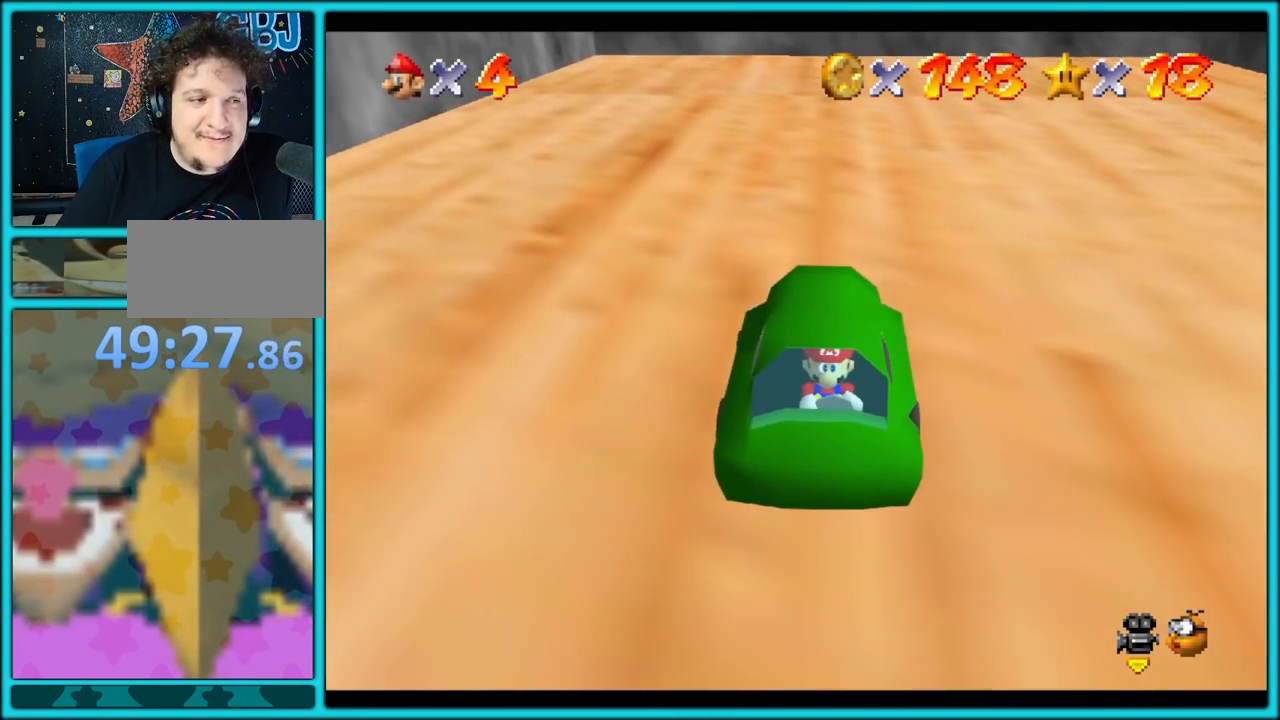
{"buttons": [], "left_stick": "down", "button_events": [[167, "A", "up"]]}
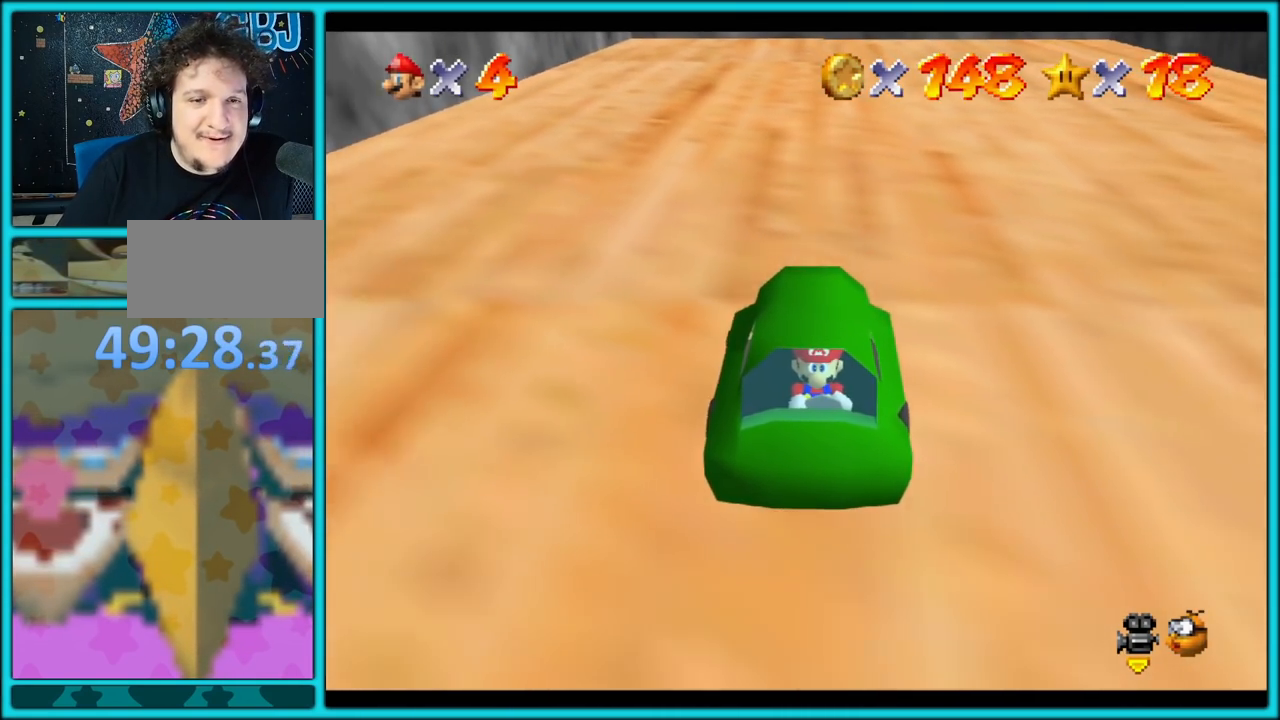
{"buttons": ["A"], "left_stick": "down", "button_events": [[200, "A", "down"]]}
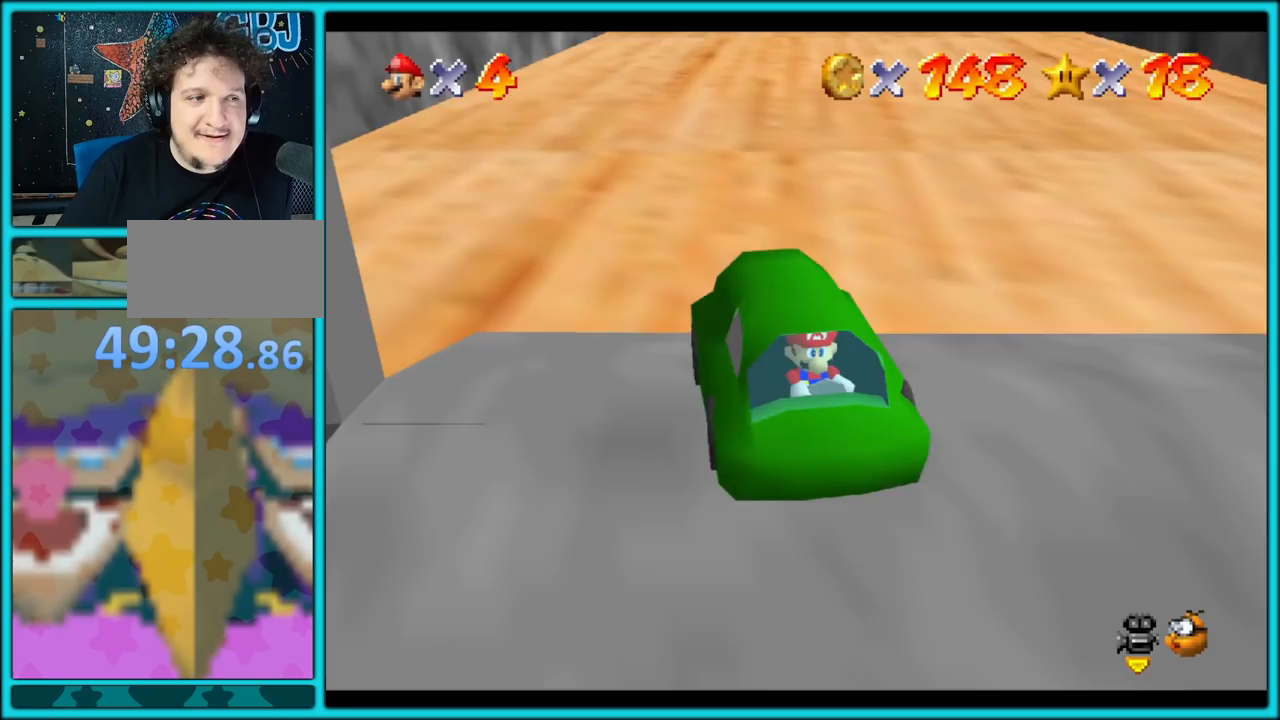
{"buttons": ["A"], "left_stick": "left", "button_events": [[100, "A", "up"], [217, "A", "down"]]}
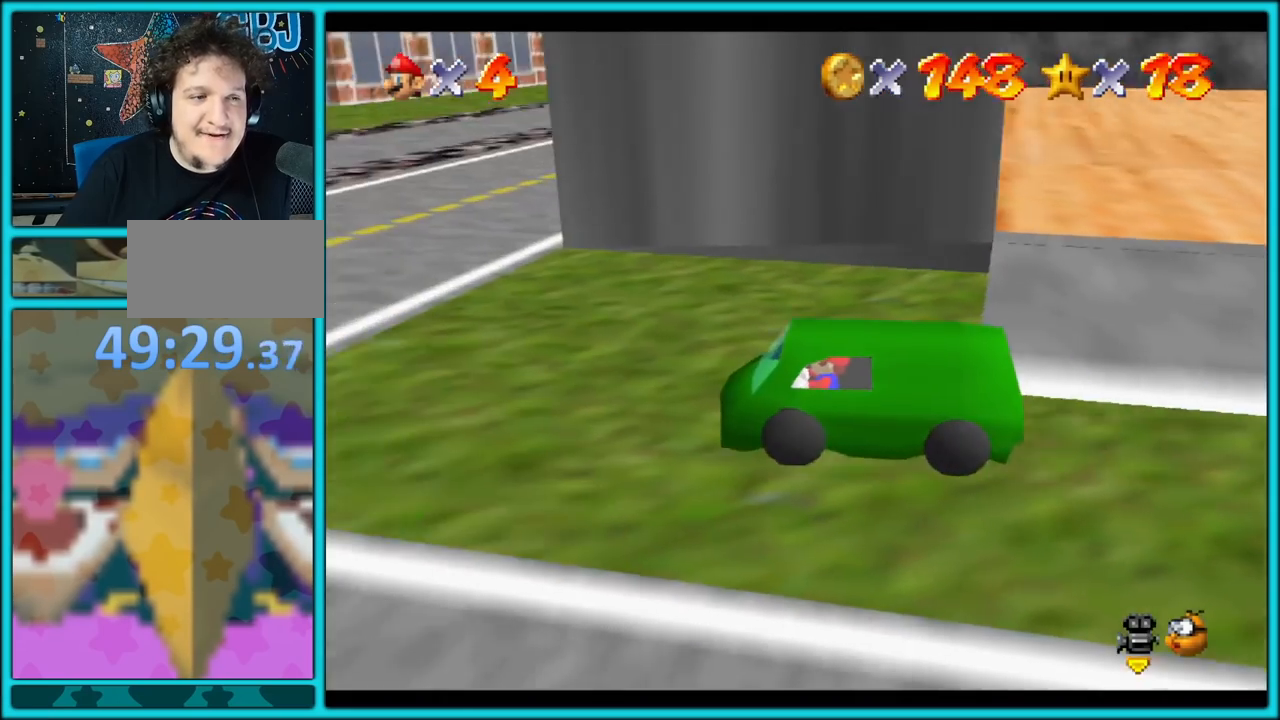
{"buttons": ["A"], "left_stick": "left", "button_events": []}
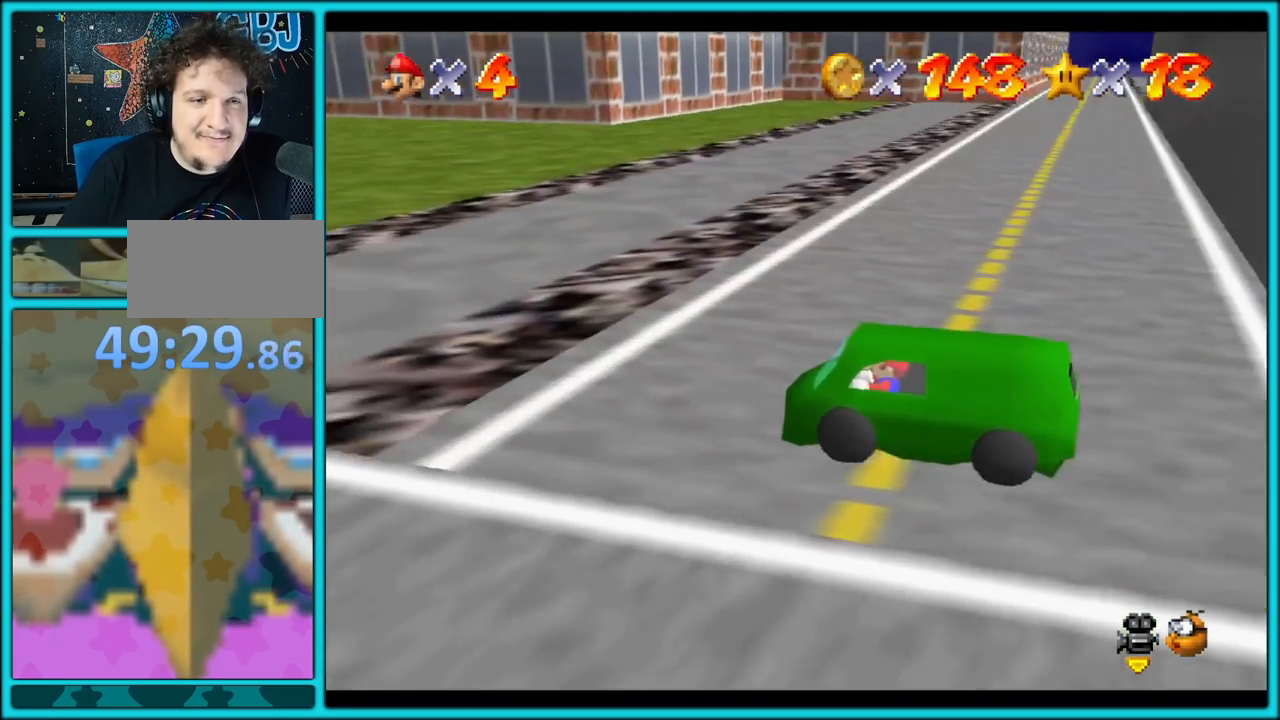
{"buttons": ["A"], "left_stick": "up", "button_events": []}
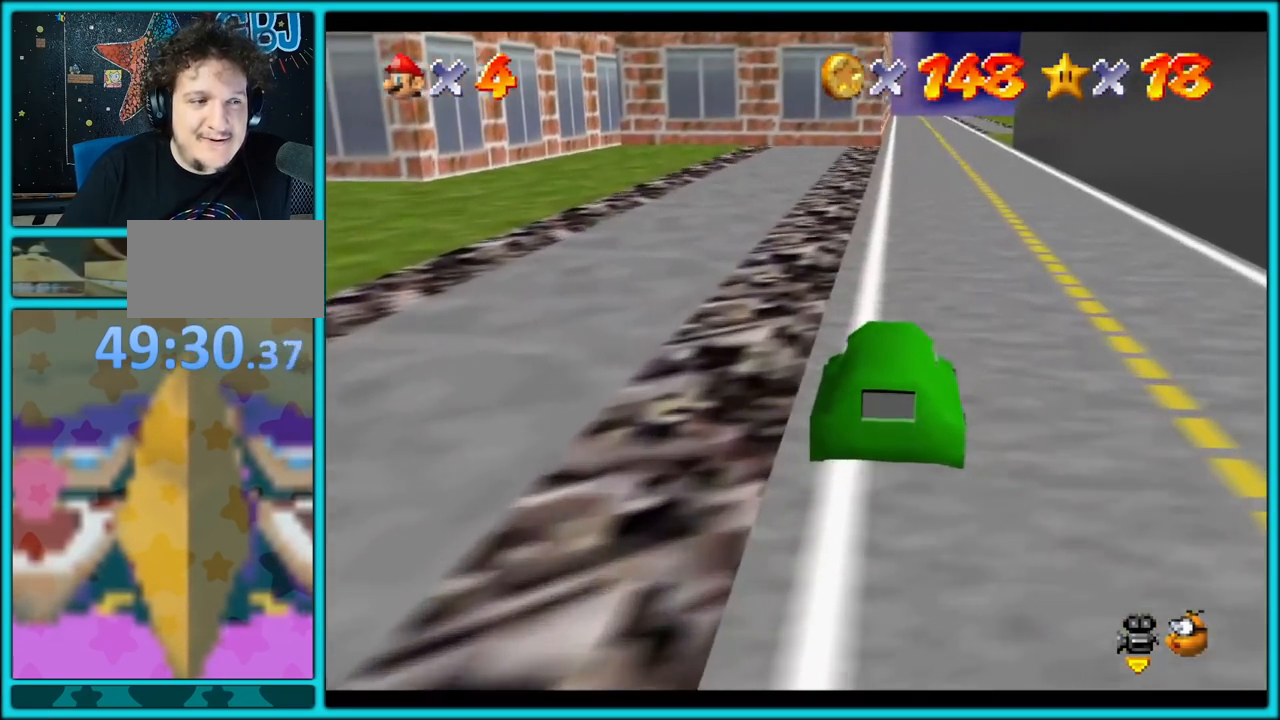
{"buttons": [], "left_stick": "center", "button_events": [[383, "A", "up"]]}
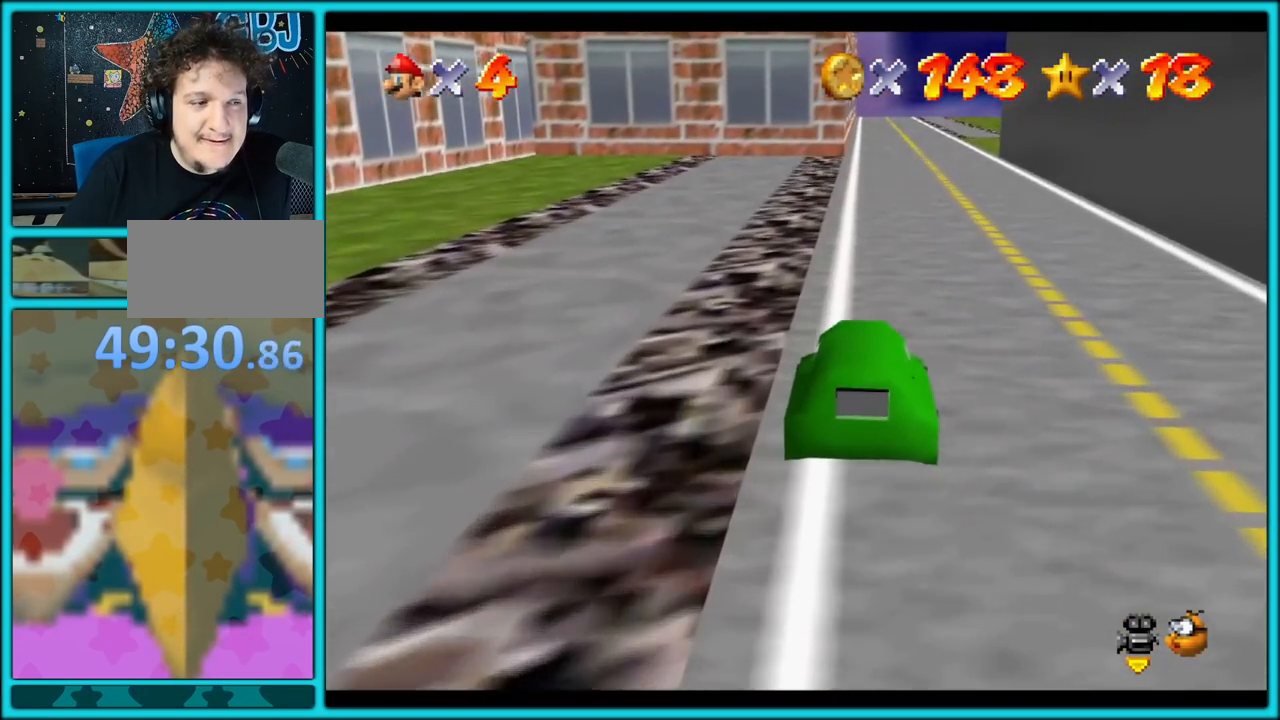
{"buttons": [], "left_stick": "center", "button_events": []}
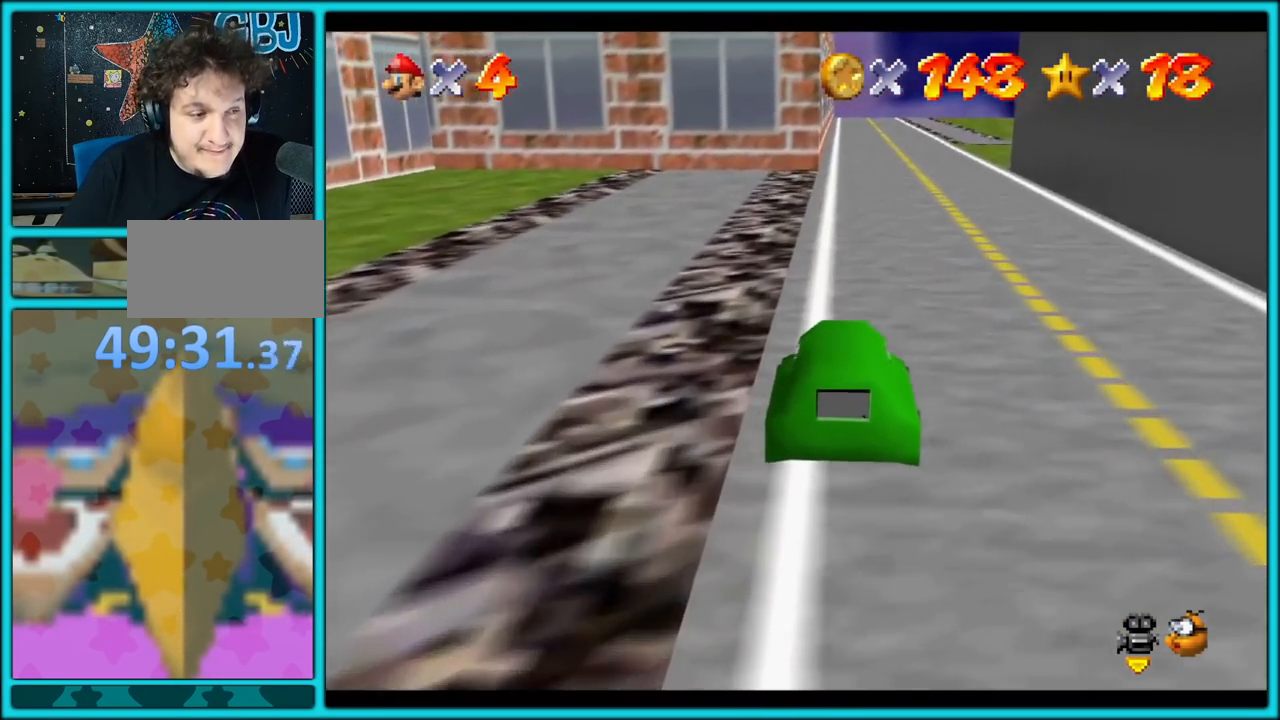
{"buttons": [], "left_stick": "center", "button_events": []}
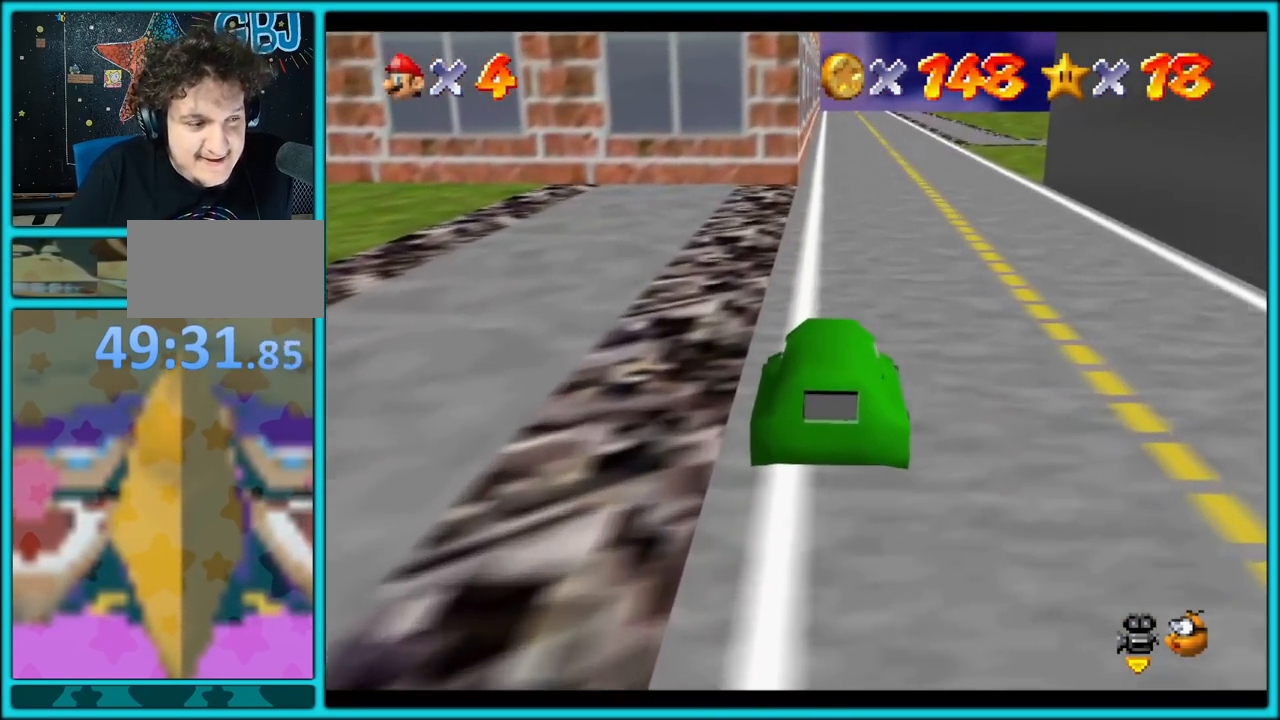
{"buttons": [], "left_stick": "center", "button_events": []}
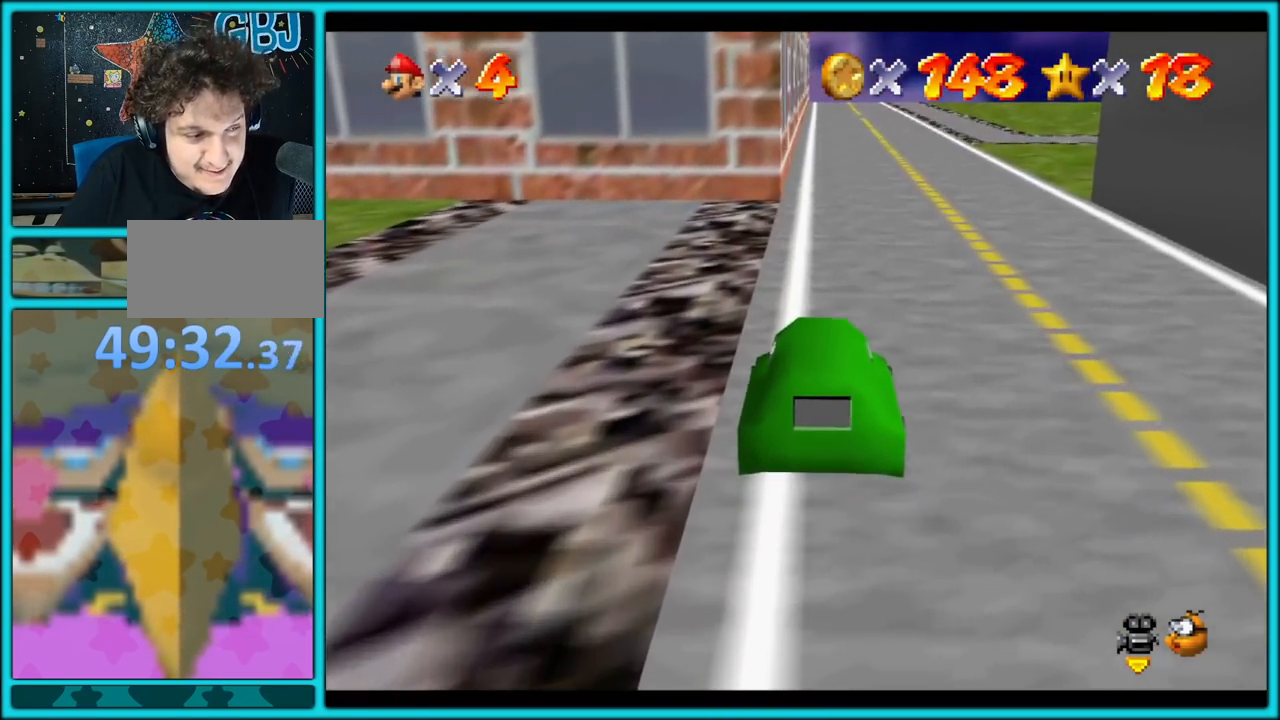
{"buttons": [], "left_stick": "center", "button_events": []}
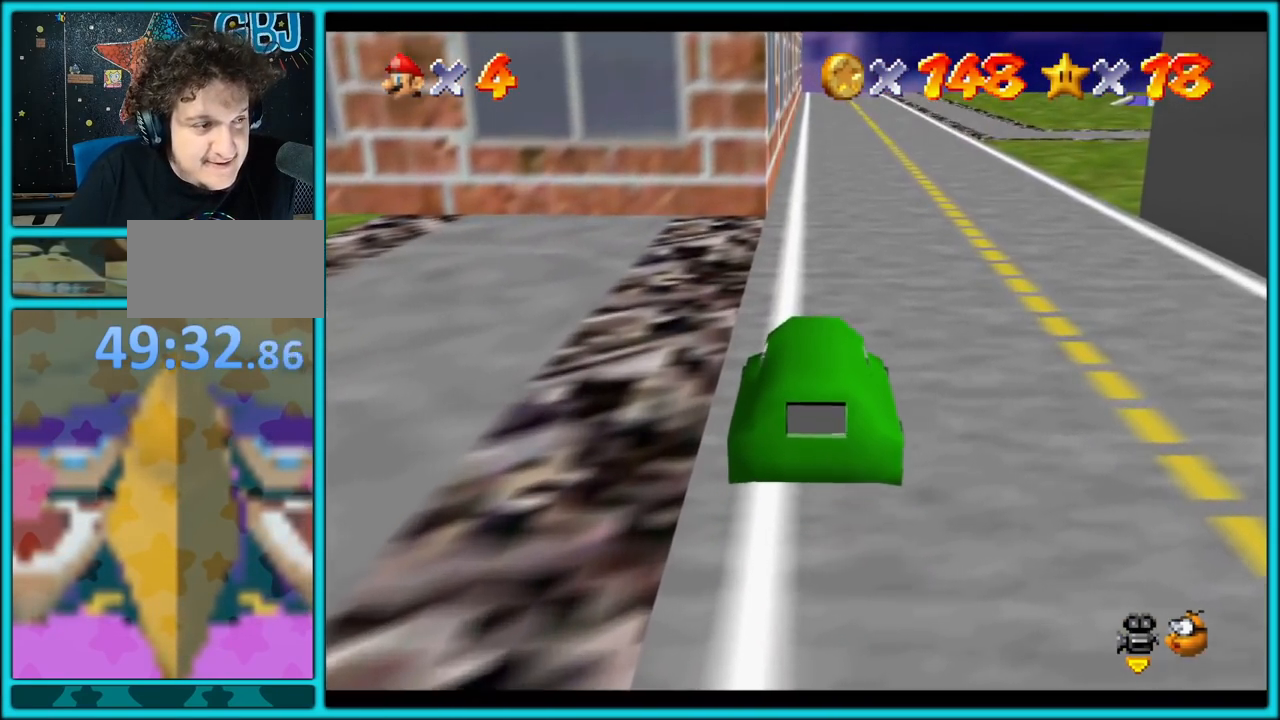
{"buttons": [], "left_stick": "center", "button_events": []}
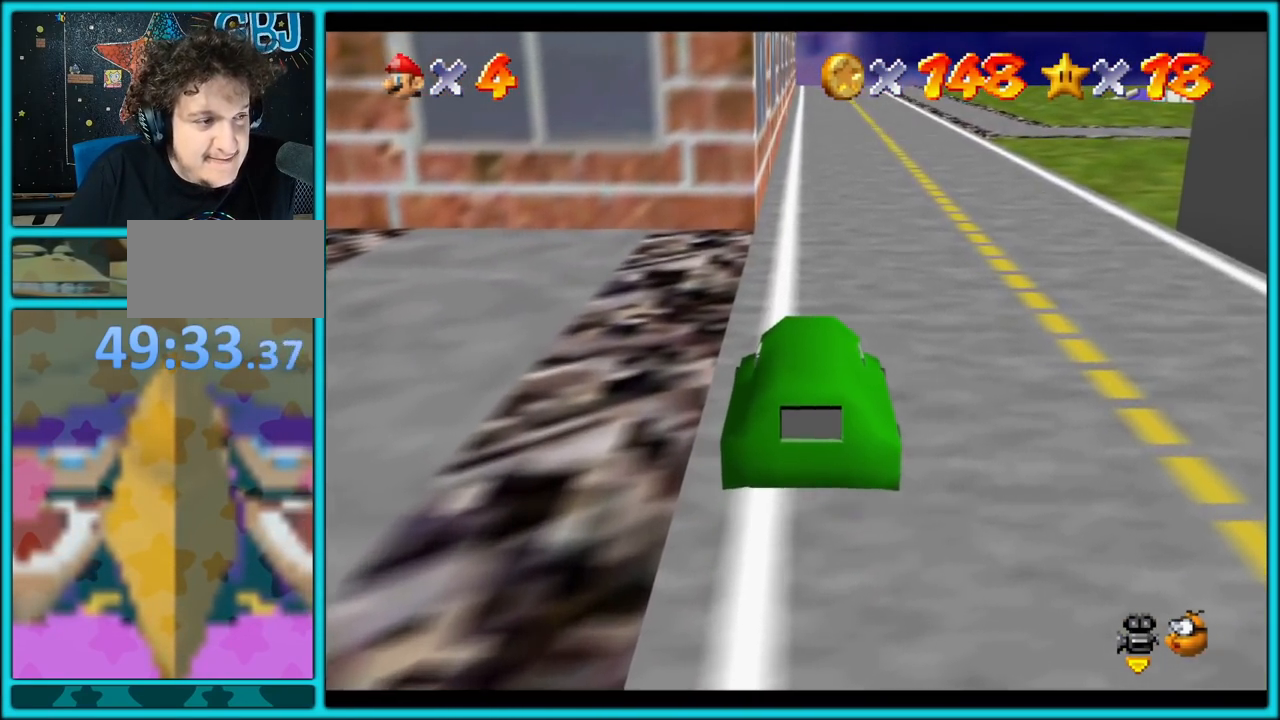
{"buttons": [], "left_stick": "center", "button_events": []}
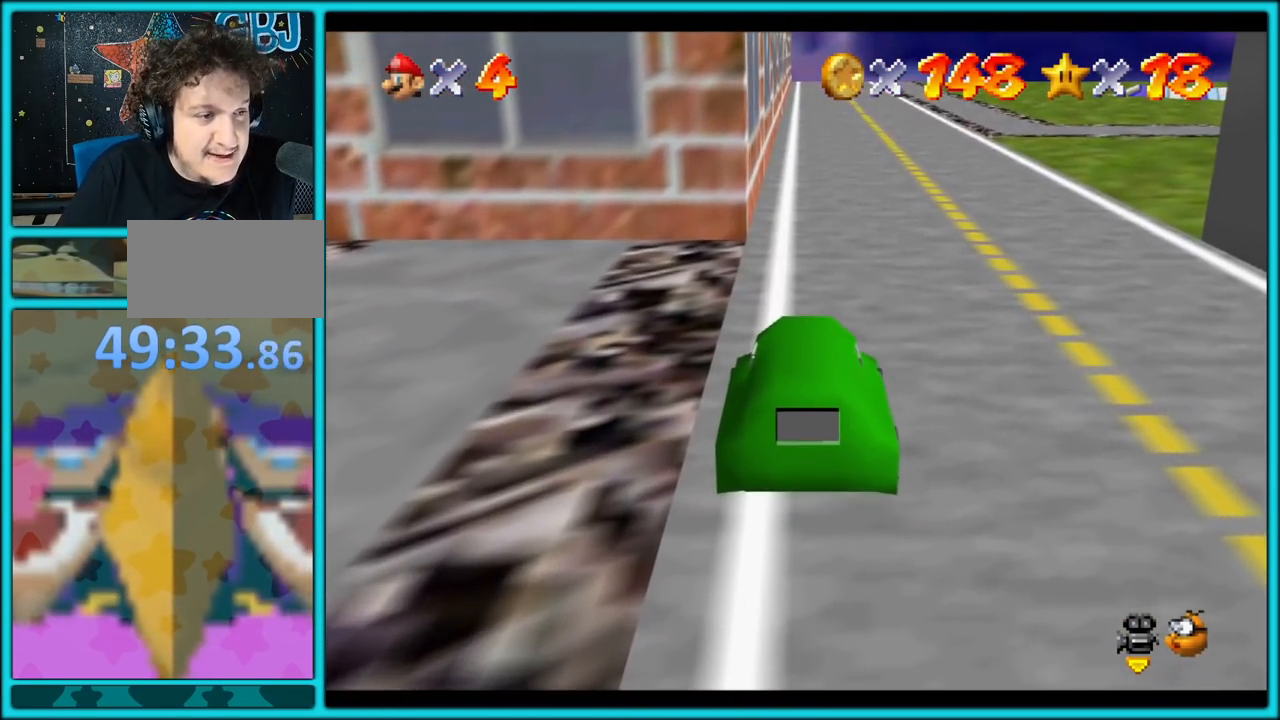
{"buttons": [], "left_stick": "left", "button_events": []}
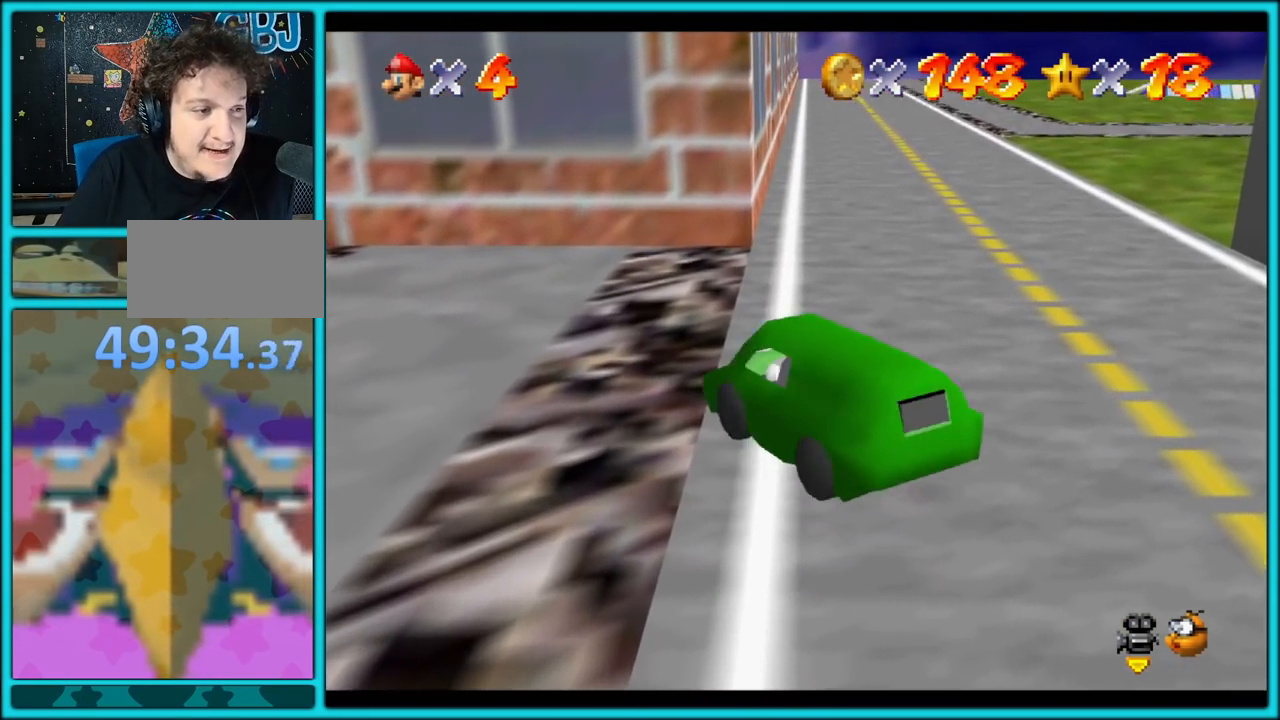
{"buttons": [], "left_stick": "down", "button_events": []}
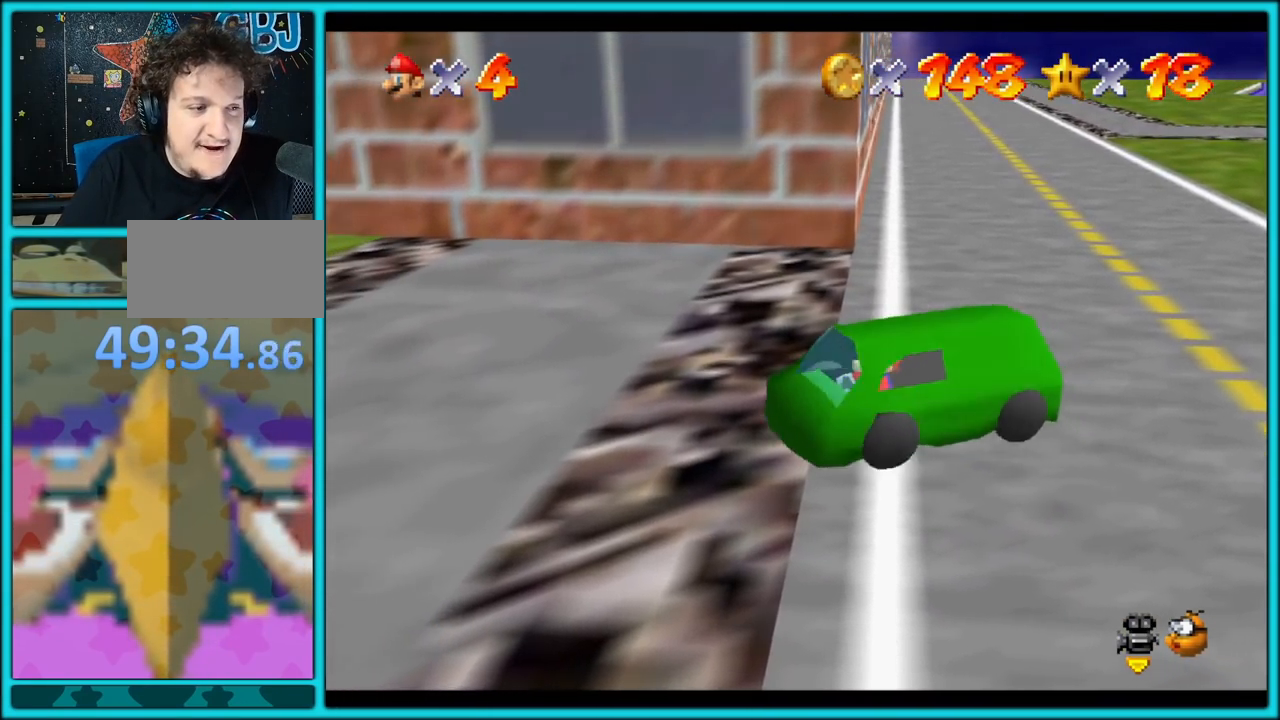
{"buttons": [], "left_stick": "down", "button_events": []}
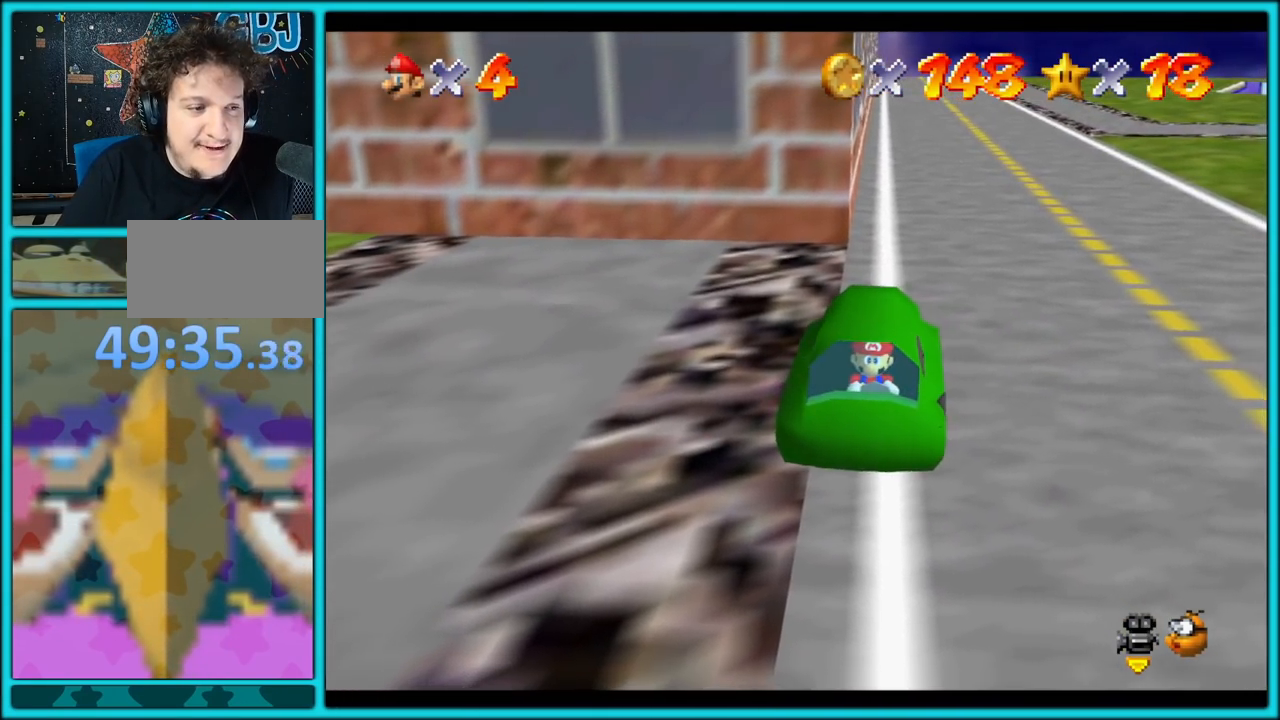
{"buttons": [], "left_stick": "down", "button_events": []}
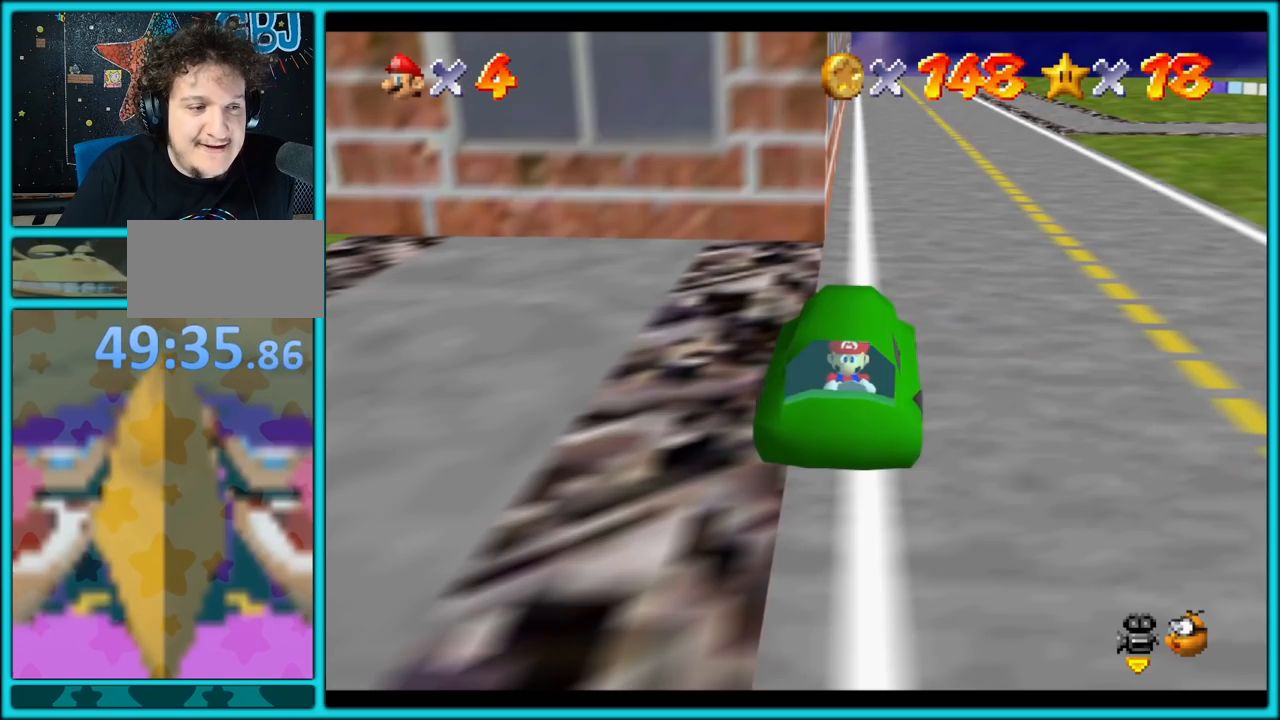
{"buttons": ["A"], "left_stick": "down", "button_events": [[200, "A", "down"]]}
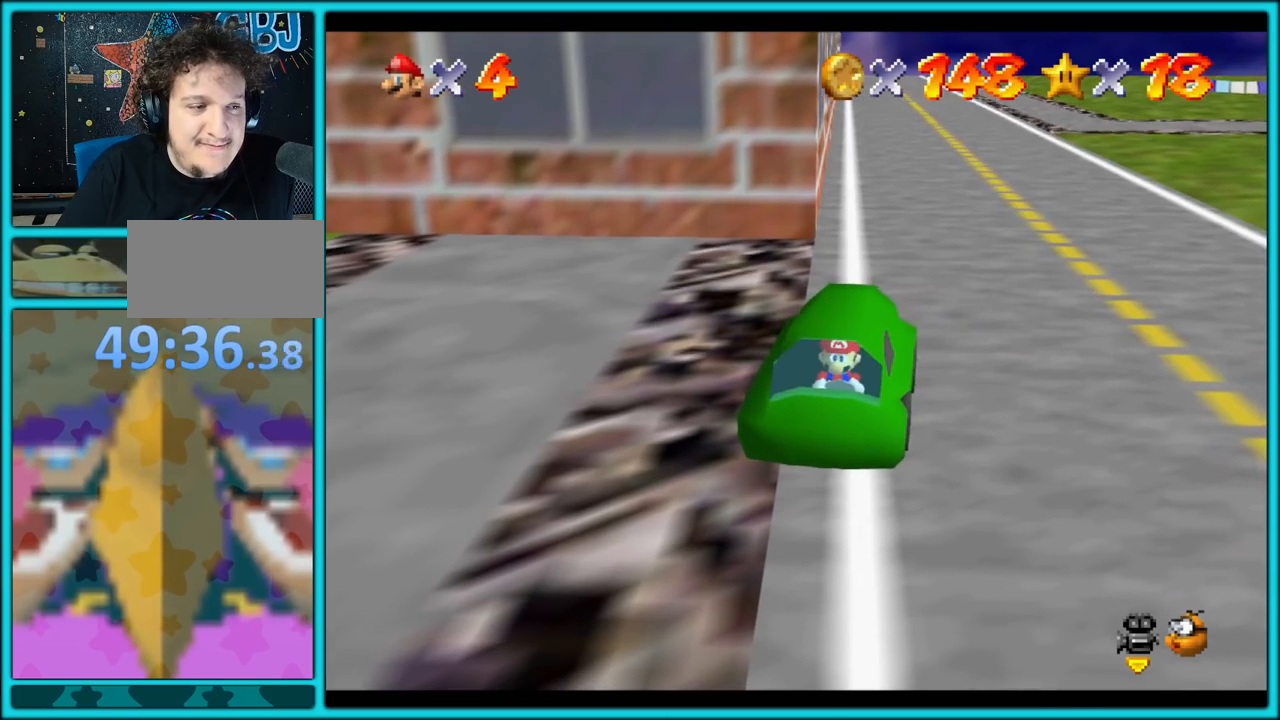
{"buttons": [], "left_stick": "down", "button_events": [[467, "A", "up"]]}
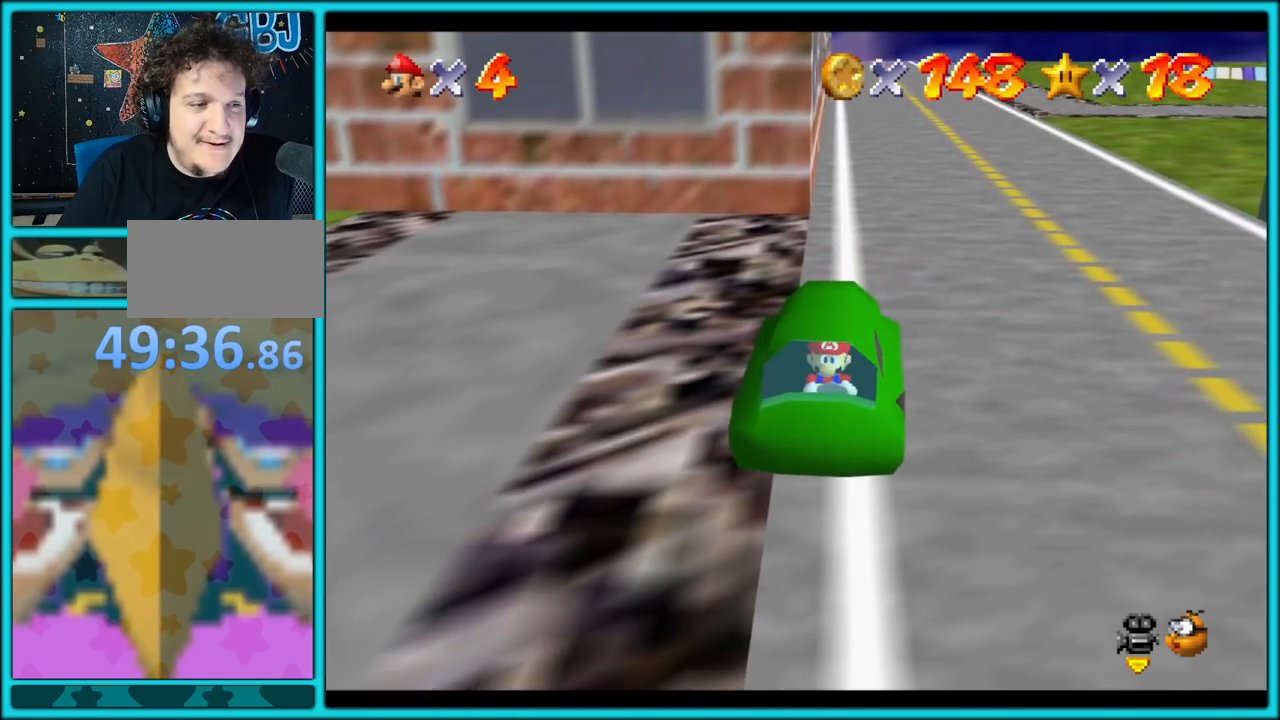
{"buttons": [], "left_stick": "down", "button_events": []}
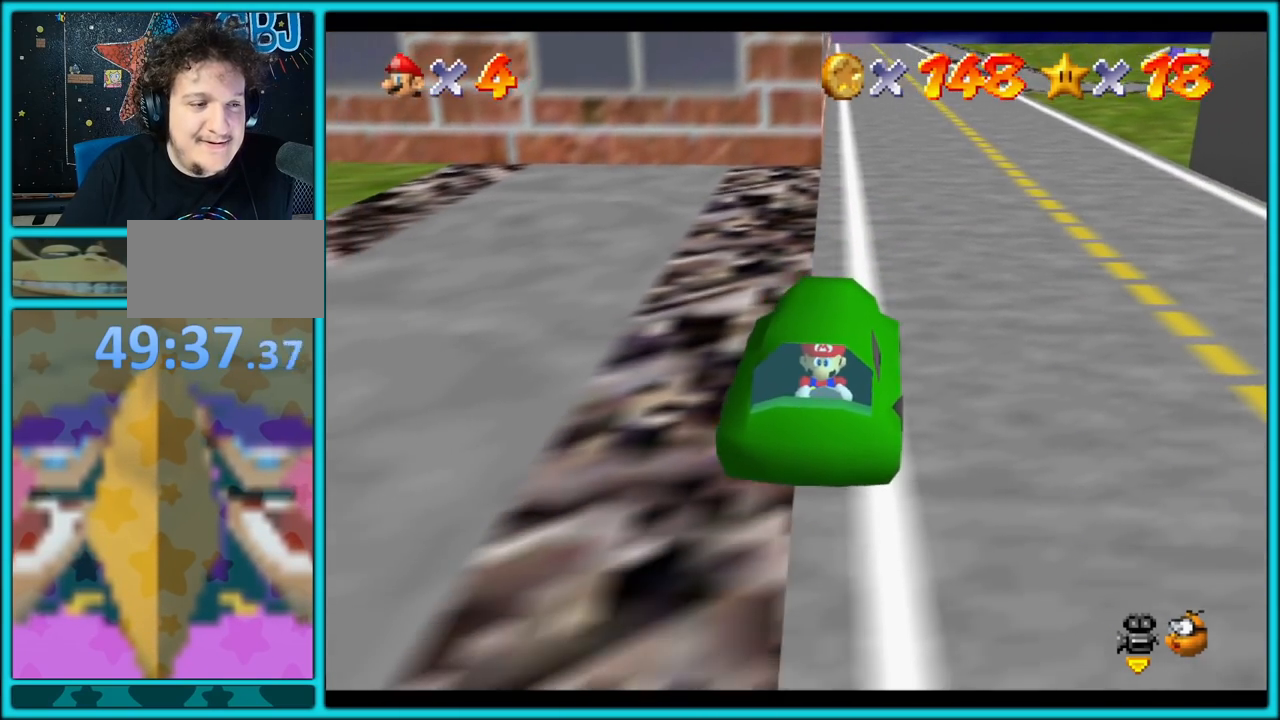
{"buttons": [], "left_stick": "down", "button_events": []}